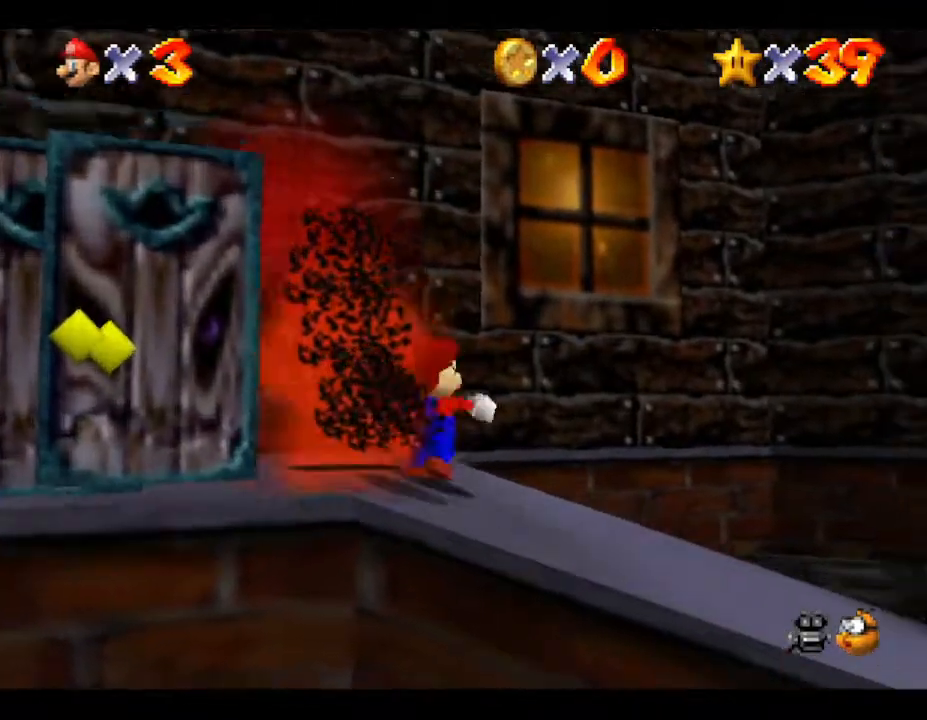
Gameplay with a controller (Nintendo layout); each line is a JSON object with the inputs held at the frame after it. "events" lists button and stick changes between this image and that frame as [ms after this image, input, new state], when the widget could be followed in between. Not read: L3 R3.
{"buttons": [], "left_stick": "down", "events": [[17, "left_stick", "down-right"], [300, "left_stick", "down"]]}
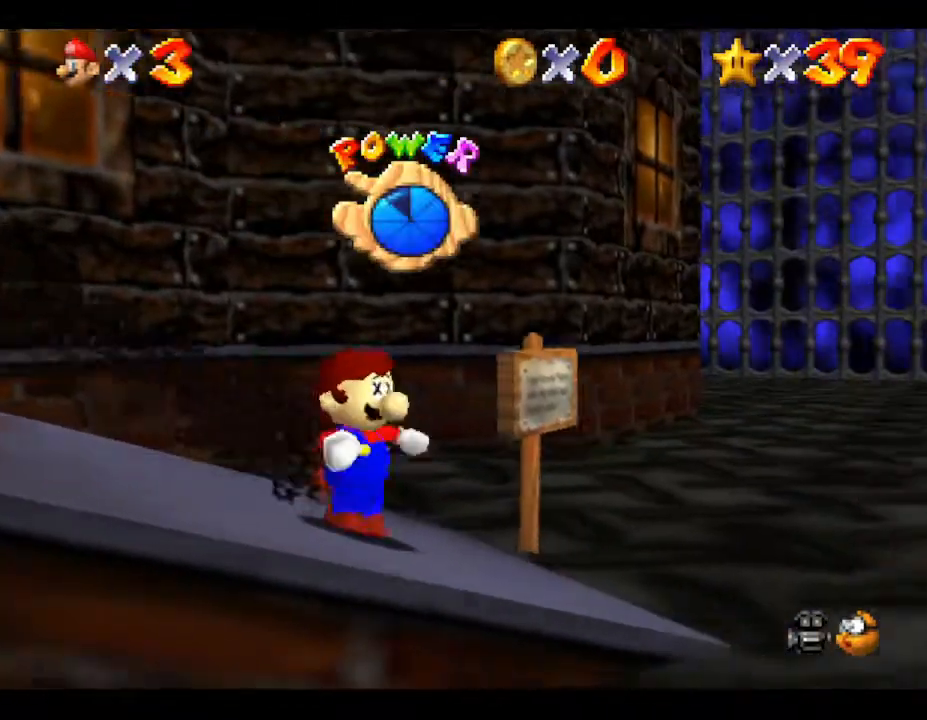
{"buttons": [], "left_stick": "down-left", "events": [[450, "left_stick", "down-left"]]}
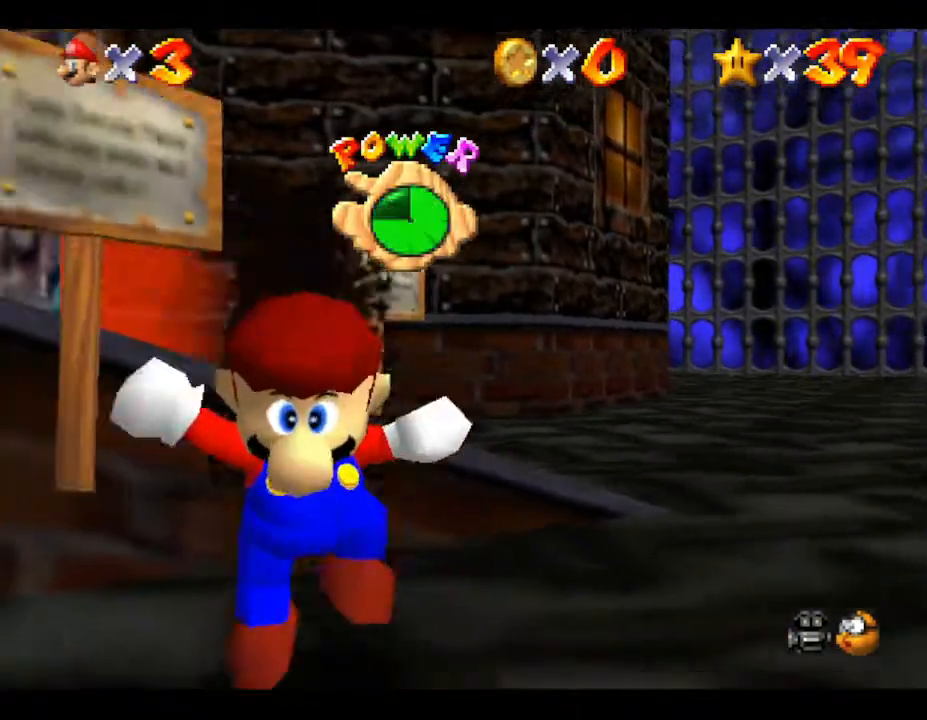
{"buttons": [], "left_stick": "down-left", "events": []}
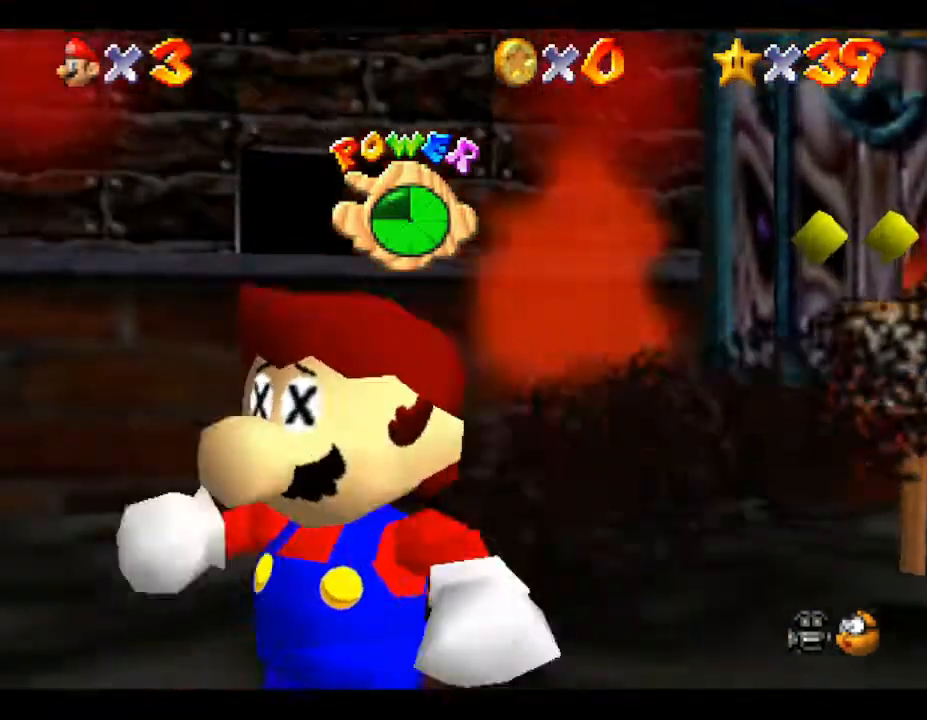
{"buttons": [], "left_stick": "down-right", "events": [[83, "left_stick", "down"], [267, "left_stick", "down-right"]]}
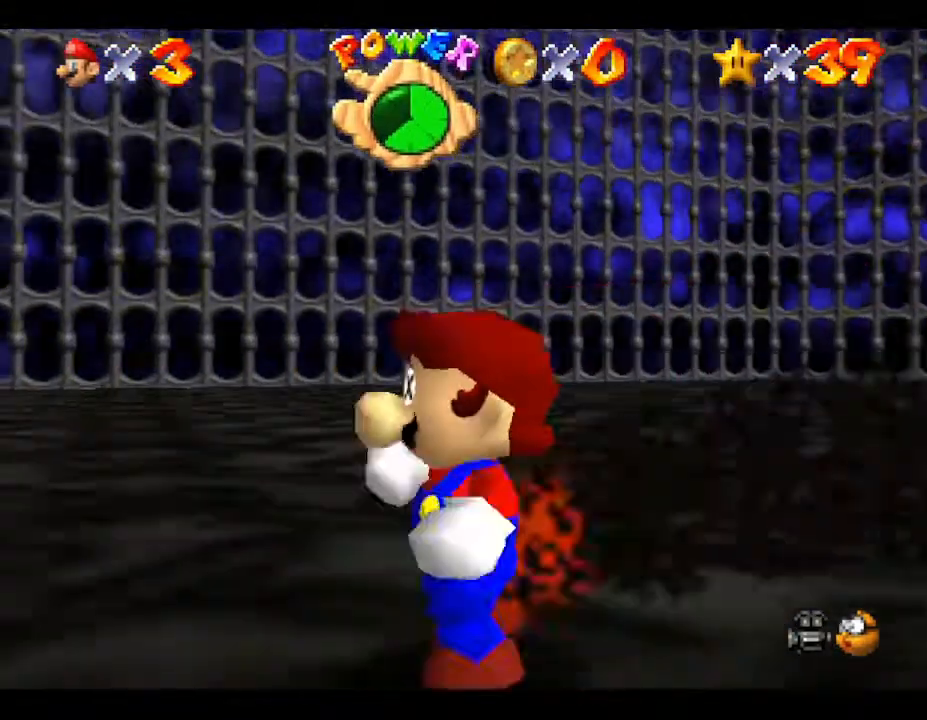
{"buttons": [], "left_stick": "up", "events": [[50, "left_stick", "left"], [183, "left_stick", "up"]]}
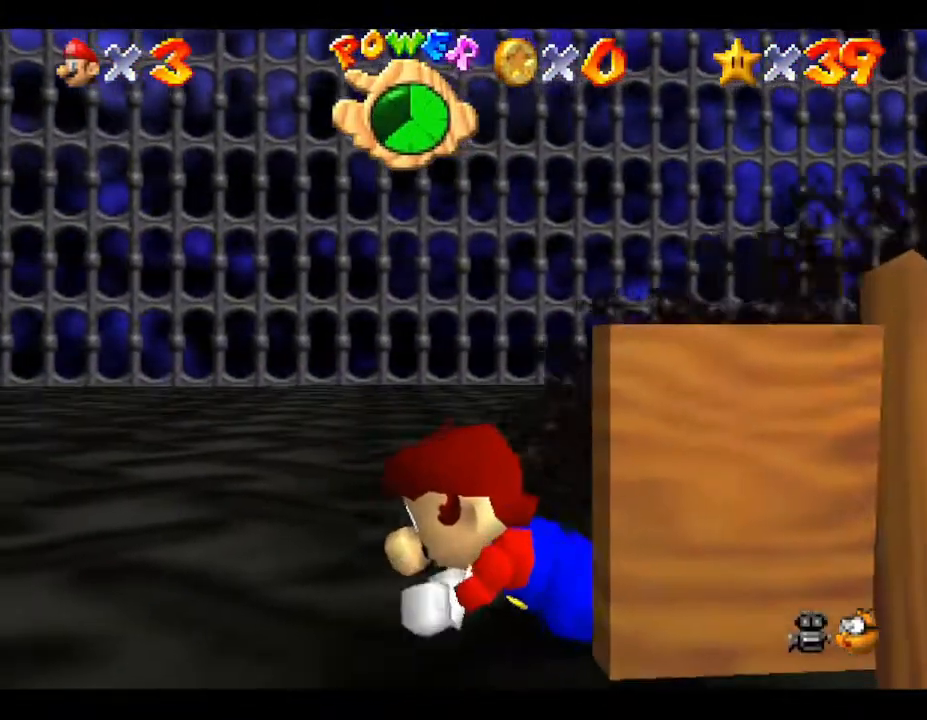
{"buttons": ["C_LEFT"], "left_stick": "up", "events": [[167, "left_stick", "up-right"], [383, "C_LEFT", "down"], [450, "left_stick", "up"]]}
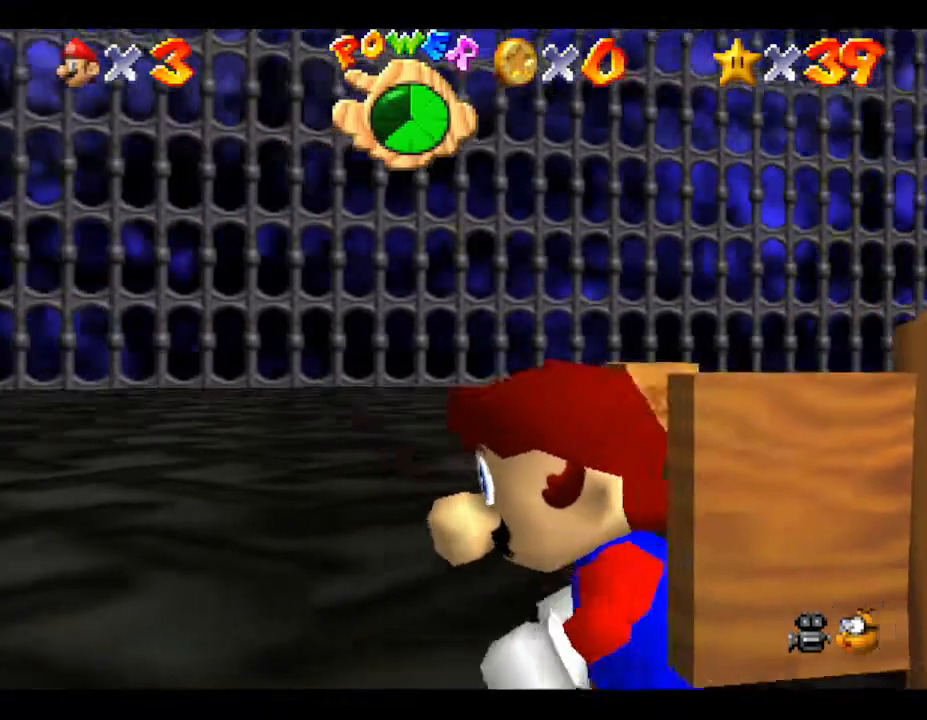
{"buttons": ["C_LEFT"], "left_stick": "up-left", "events": [[117, "C_LEFT", "up"], [317, "left_stick", "up-left"], [350, "C_LEFT", "down"]]}
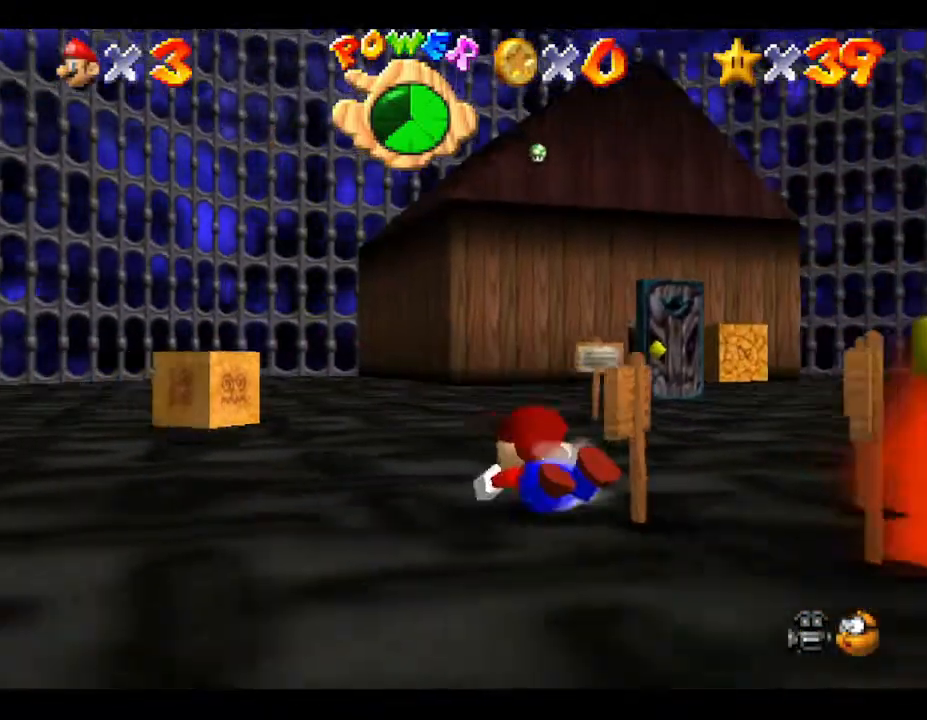
{"buttons": [], "left_stick": "up-left", "events": [[50, "C_LEFT", "up"]]}
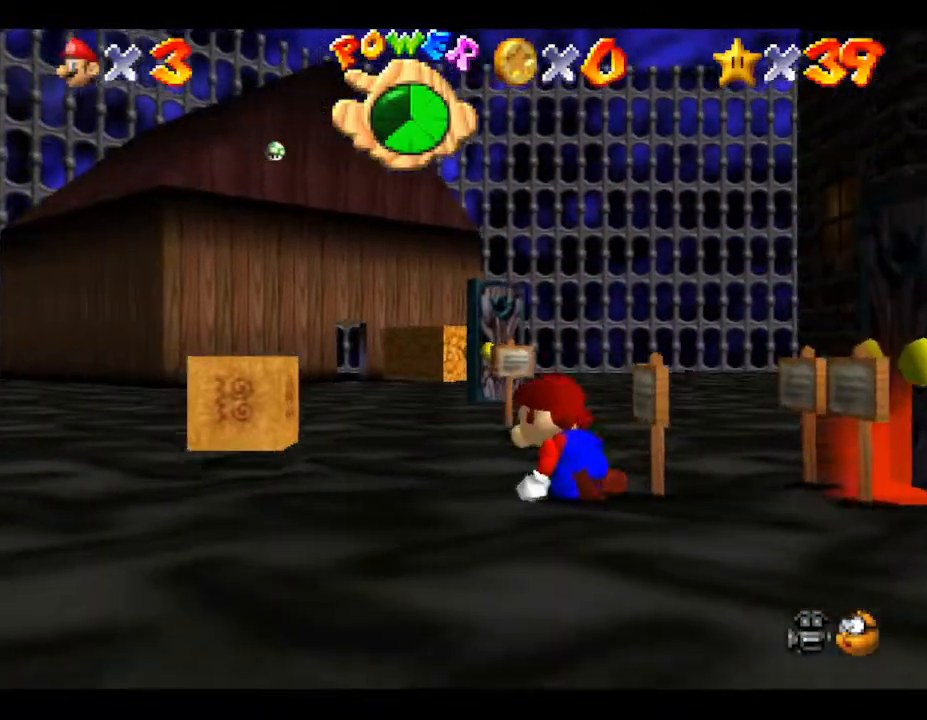
{"buttons": [], "left_stick": "up-left", "events": [[117, "left_stick", "left"], [283, "left_stick", "down-left"], [500, "left_stick", "up-left"]]}
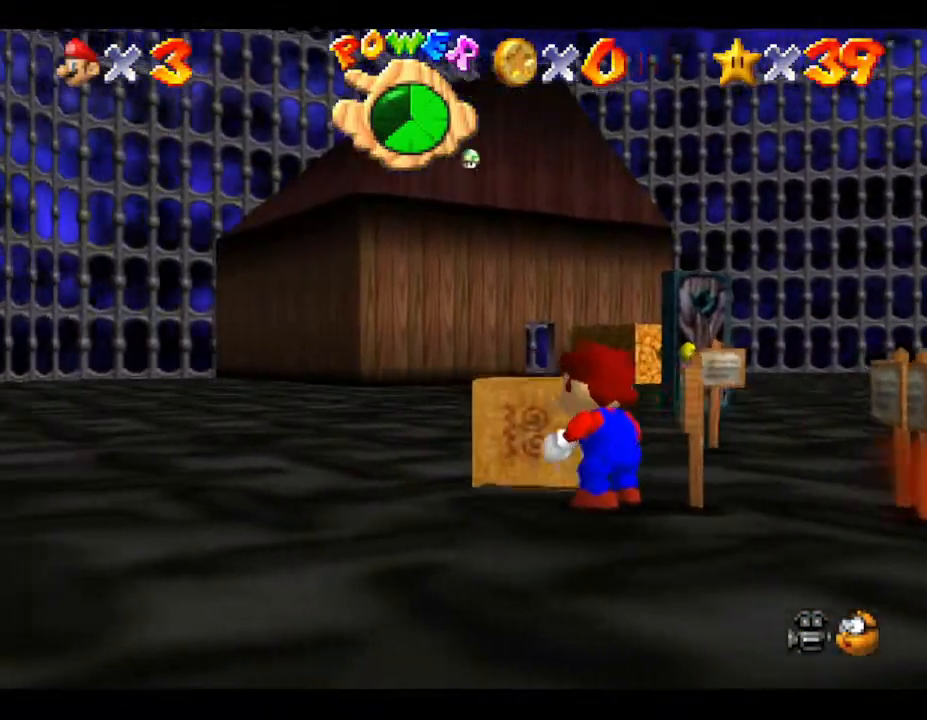
{"buttons": [], "left_stick": "up", "events": [[83, "left_stick", "up"]]}
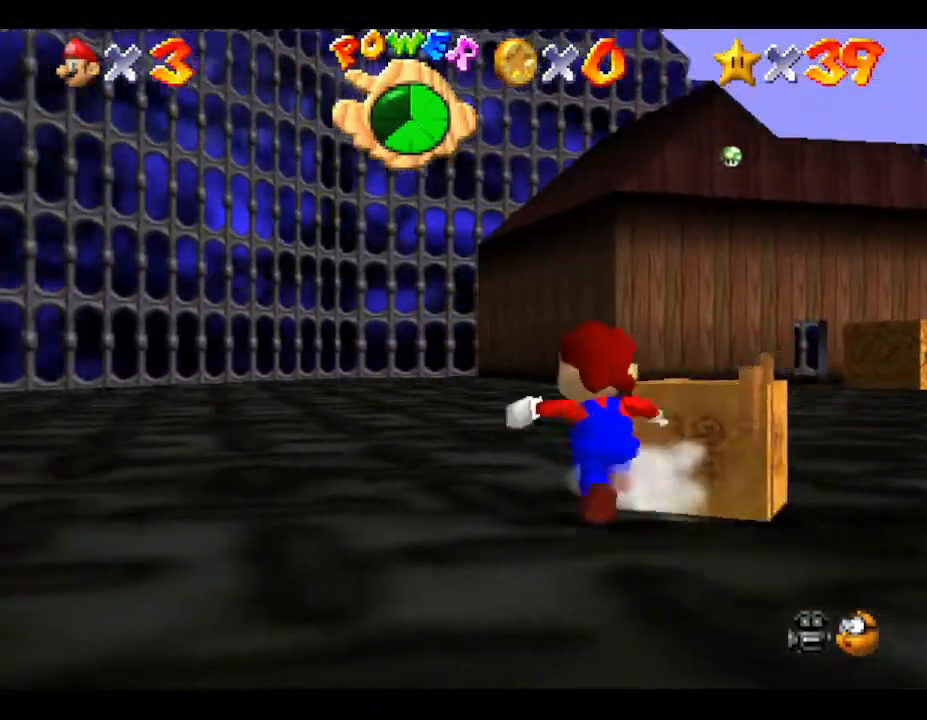
{"buttons": ["C_LEFT"], "left_stick": "up-left", "events": [[17, "C_LEFT", "down"], [200, "C_LEFT", "up"], [450, "C_LEFT", "down"], [450, "left_stick", "up-left"]]}
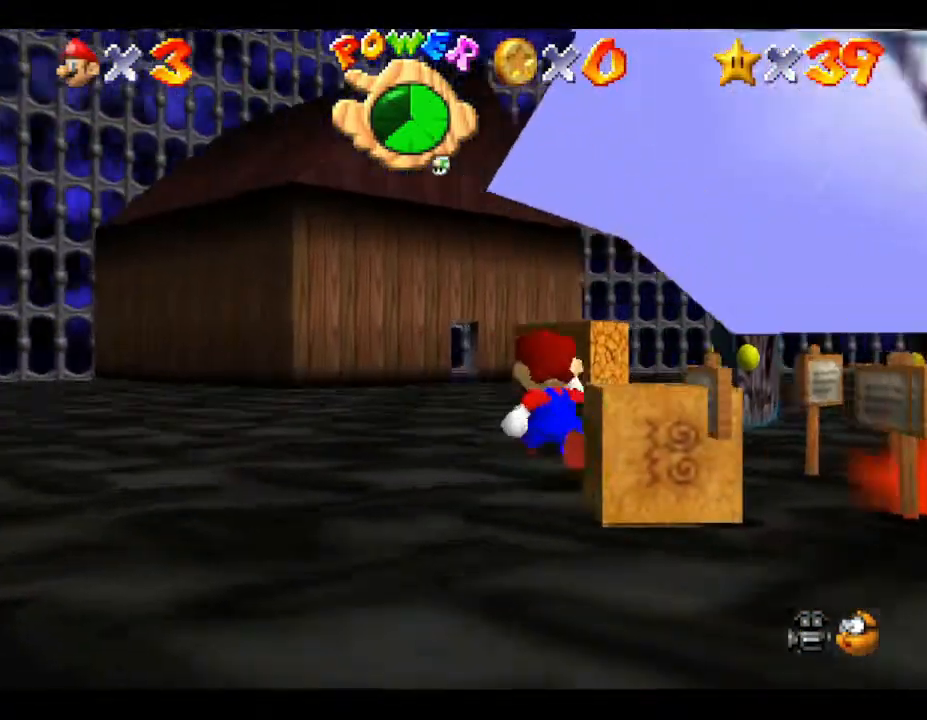
{"buttons": ["C_LEFT"], "left_stick": "down", "events": [[50, "left_stick", "left"], [133, "C_LEFT", "up"], [200, "left_stick", "down-left"], [350, "left_stick", "down"], [500, "C_LEFT", "down"]]}
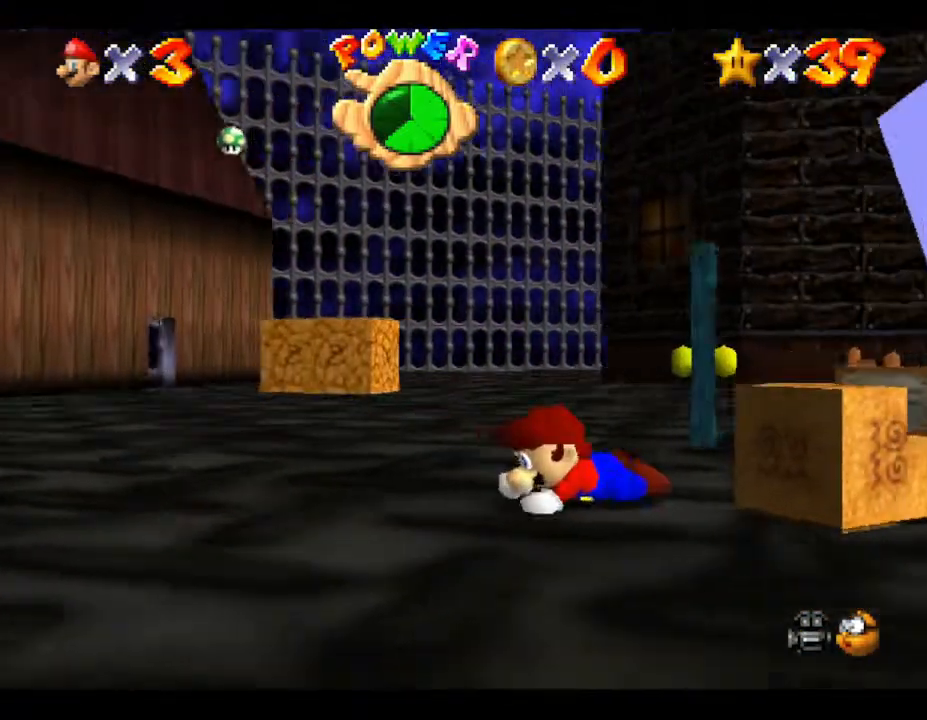
{"buttons": ["A"], "left_stick": "center", "events": [[183, "C_LEFT", "up"], [383, "A", "down"], [383, "Z", "down"], [417, "A", "up"], [450, "Z", "up"], [450, "left_stick", "center"], [500, "A", "down"]]}
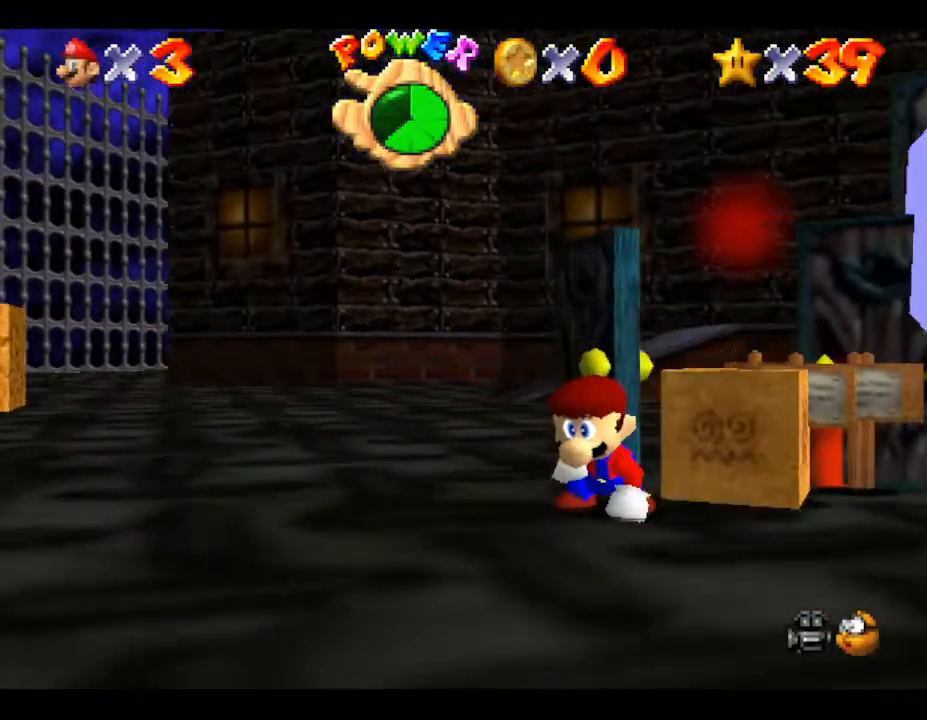
{"buttons": [], "left_stick": "center", "events": [[33, "Z", "down"], [100, "Z", "up"], [217, "A", "up"], [217, "left_stick", "down-right"], [250, "A", "down"], [283, "Z", "down"], [333, "A", "up"], [367, "Z", "up"], [400, "A", "down"], [400, "left_stick", "center"], [467, "Z", "down"], [483, "A", "up"], [483, "Z", "up"]]}
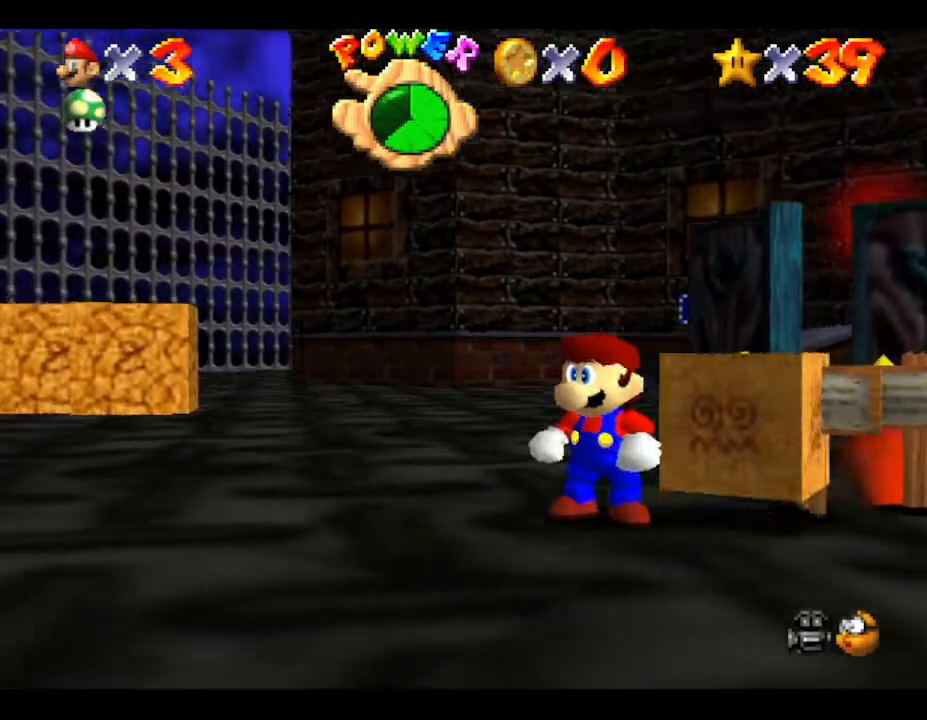
{"buttons": ["A"], "left_stick": "down", "events": [[17, "left_stick", "down-right"], [50, "A", "down"], [83, "left_stick", "down"], [117, "A", "up"], [167, "A", "down"], [167, "Z", "down"], [267, "A", "up"], [267, "Z", "up"], [333, "A", "down"], [417, "A", "up"], [417, "Z", "down"], [483, "A", "down"], [483, "Z", "up"]]}
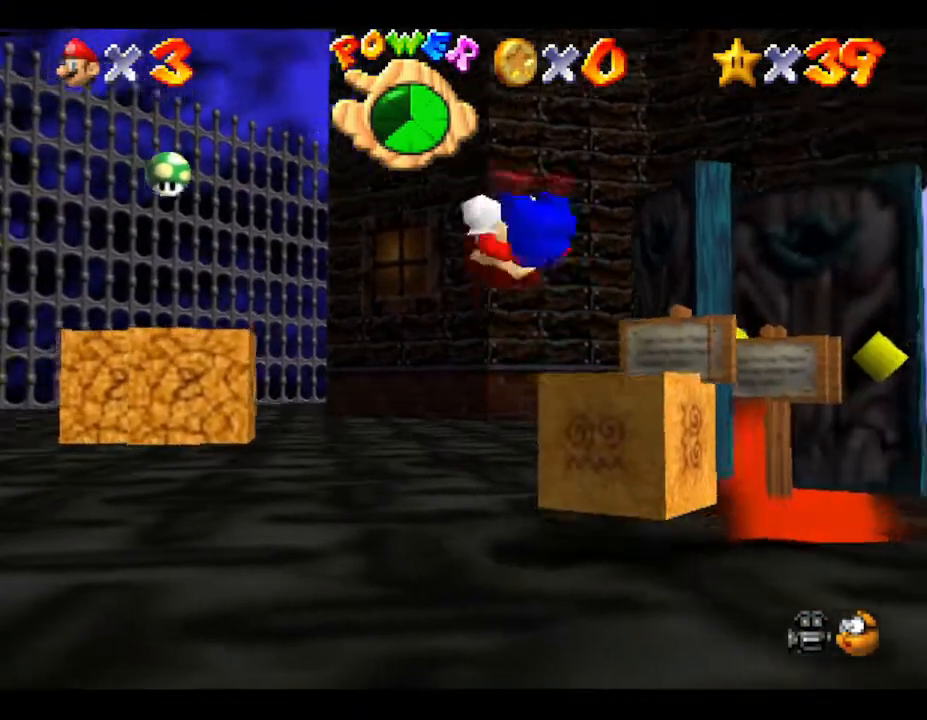
{"buttons": ["A"], "left_stick": "down", "events": [[50, "A", "up"], [83, "Z", "down"], [117, "A", "down"], [183, "Z", "up"], [217, "A", "up"], [267, "A", "down"], [383, "A", "up"], [417, "Z", "down"], [483, "A", "down"], [483, "Z", "up"]]}
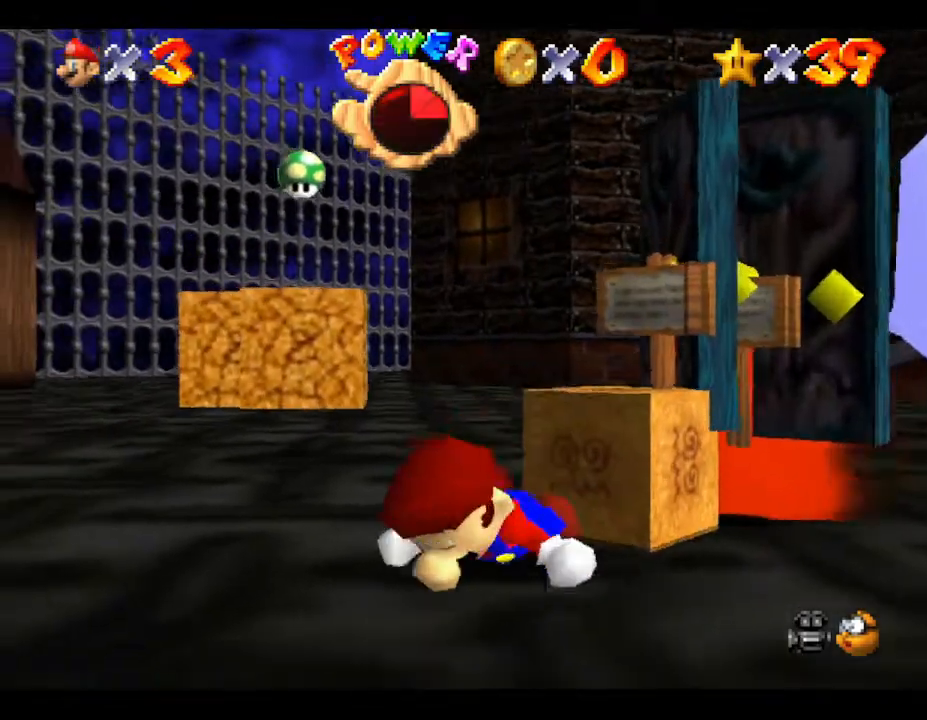
{"buttons": [], "left_stick": "down-right", "events": [[33, "A", "up"], [117, "A", "down"], [183, "A", "up"], [400, "left_stick", "down-right"]]}
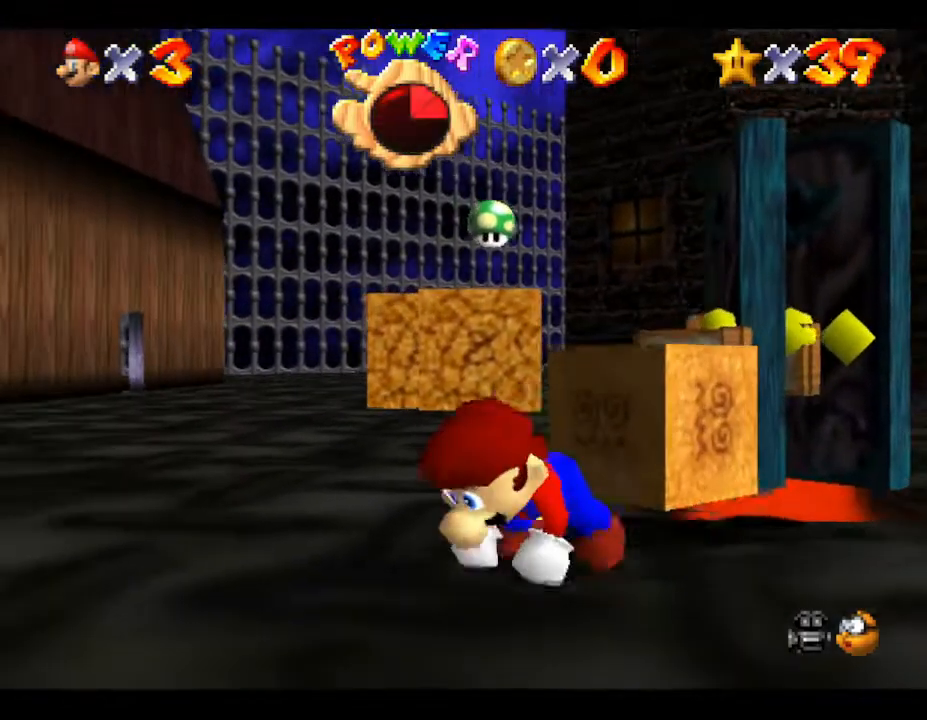
{"buttons": [], "left_stick": "down-right", "events": []}
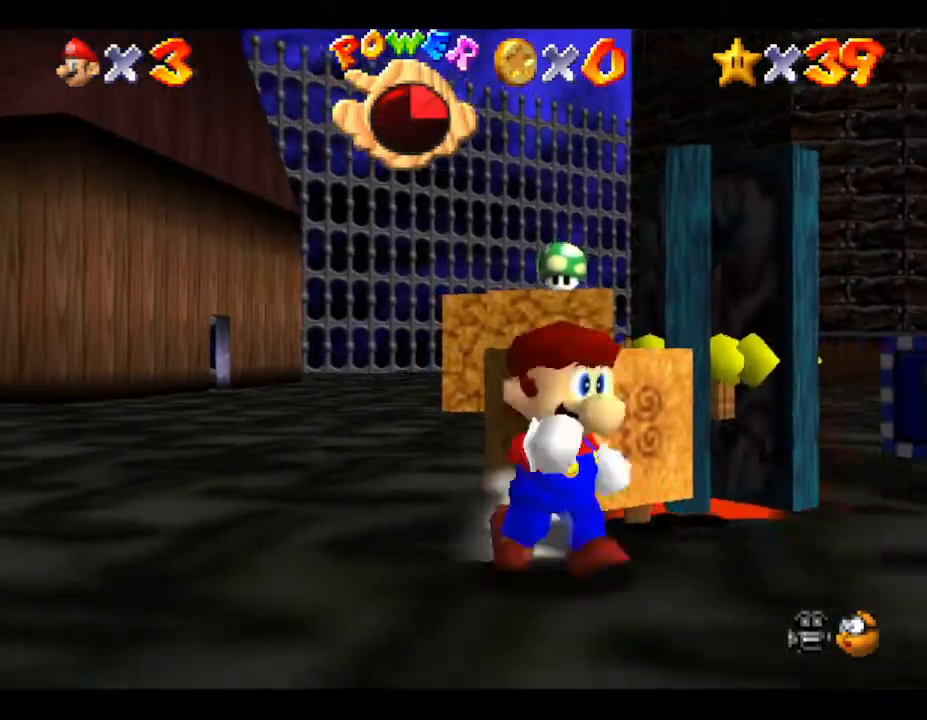
{"buttons": [], "left_stick": "down-right", "events": []}
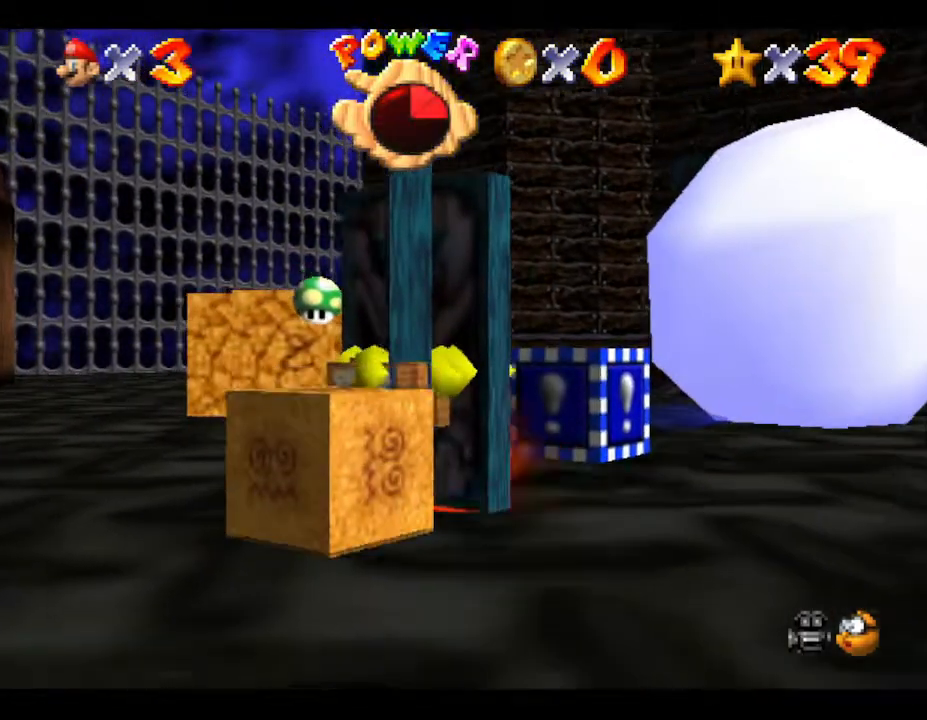
{"buttons": [], "left_stick": "down-right", "events": []}
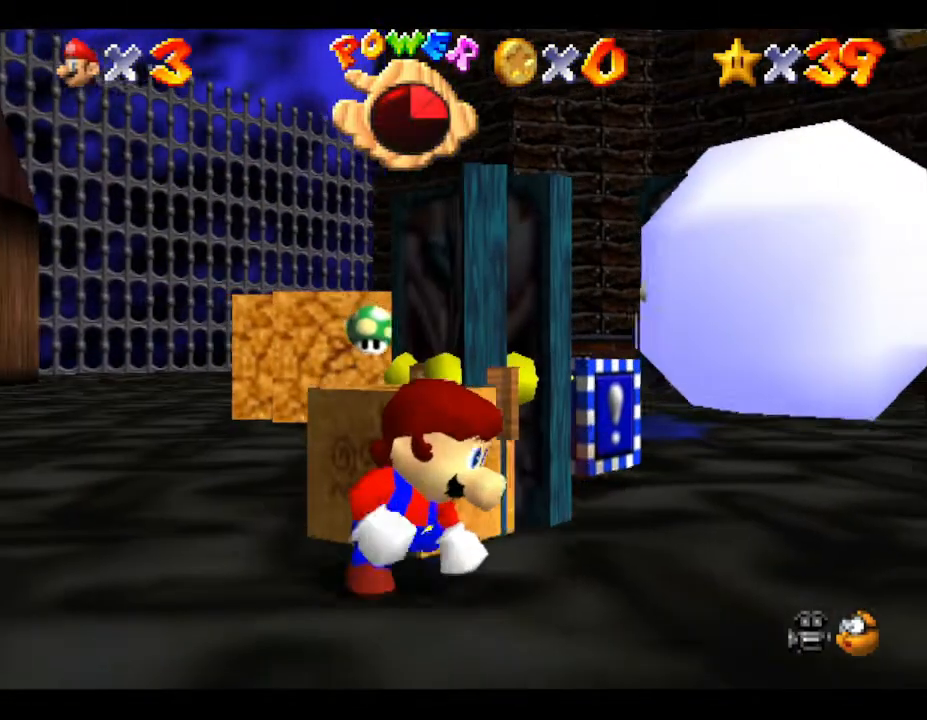
{"buttons": [], "left_stick": "down-right", "events": []}
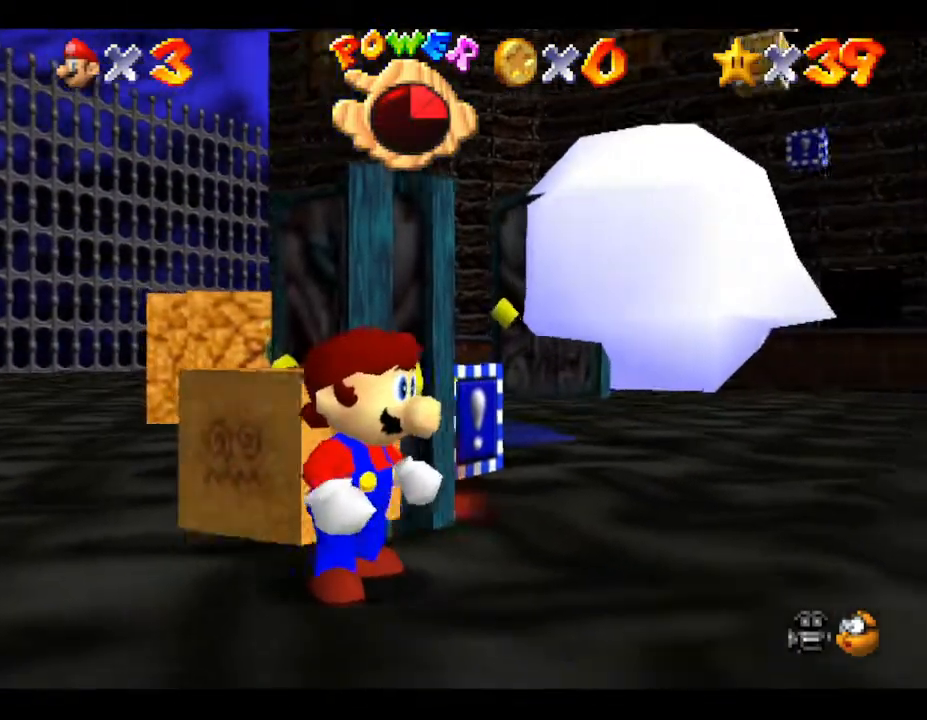
{"buttons": [], "left_stick": "down-right", "events": []}
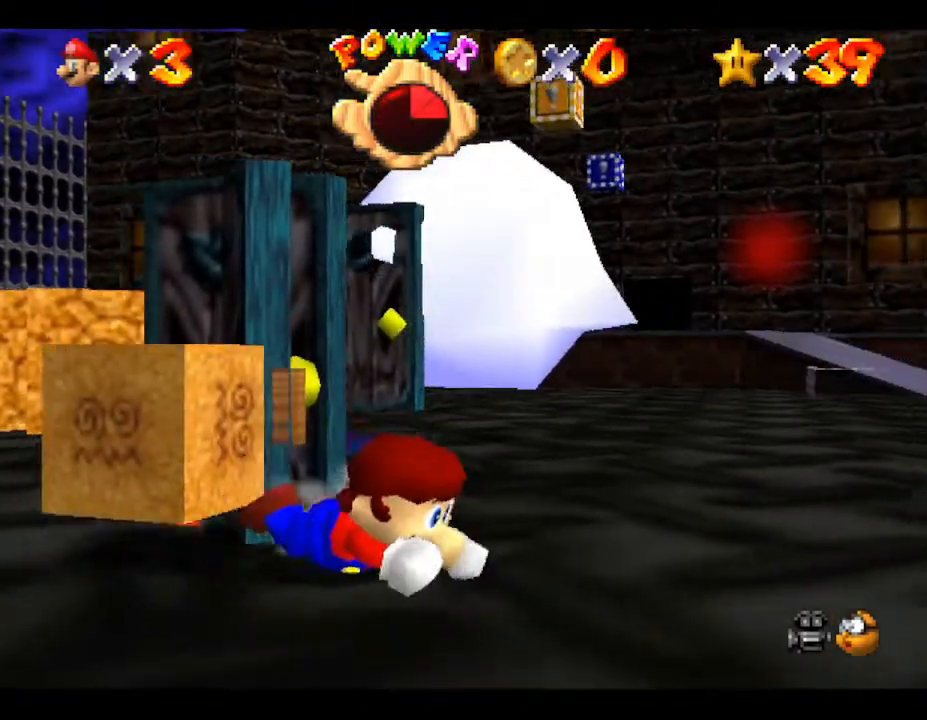
{"buttons": [], "left_stick": "center", "events": [[333, "left_stick", "center"]]}